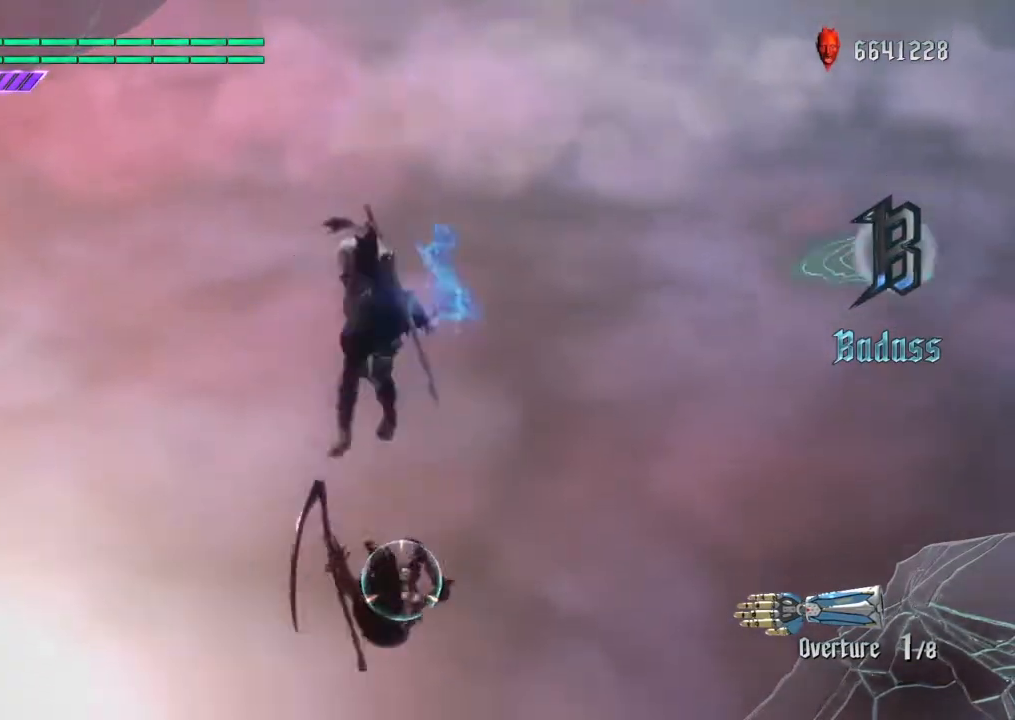
Gameplay with a controller (PlayStation layout); each line is a JSON object with the inputs held at the frame after it. "events" lists button and stick changes between this image and that frame as [ms after this image, input, new state], when the widget could be followed in between. Not read: L1 L3 R1 R3.
{"buttons": ["CROSS", "R2"], "left_stick": "center", "right_stick": "center", "events": [[433, "CROSS", "down"]]}
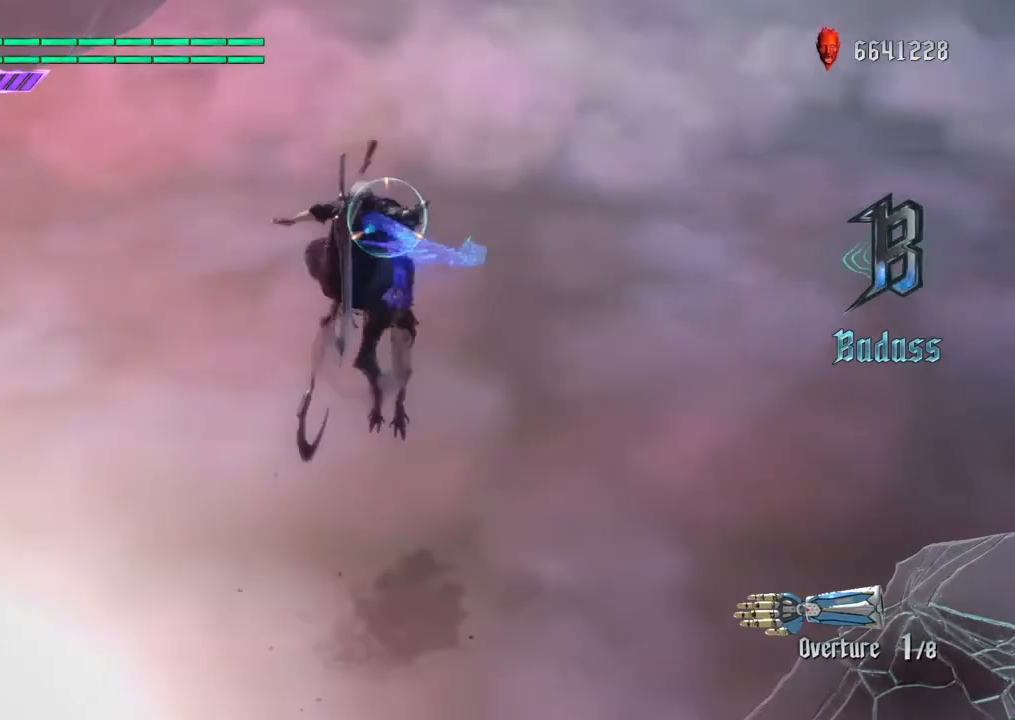
{"buttons": ["R2"], "left_stick": "center", "right_stick": "center", "events": [[134, "CROSS", "up"]]}
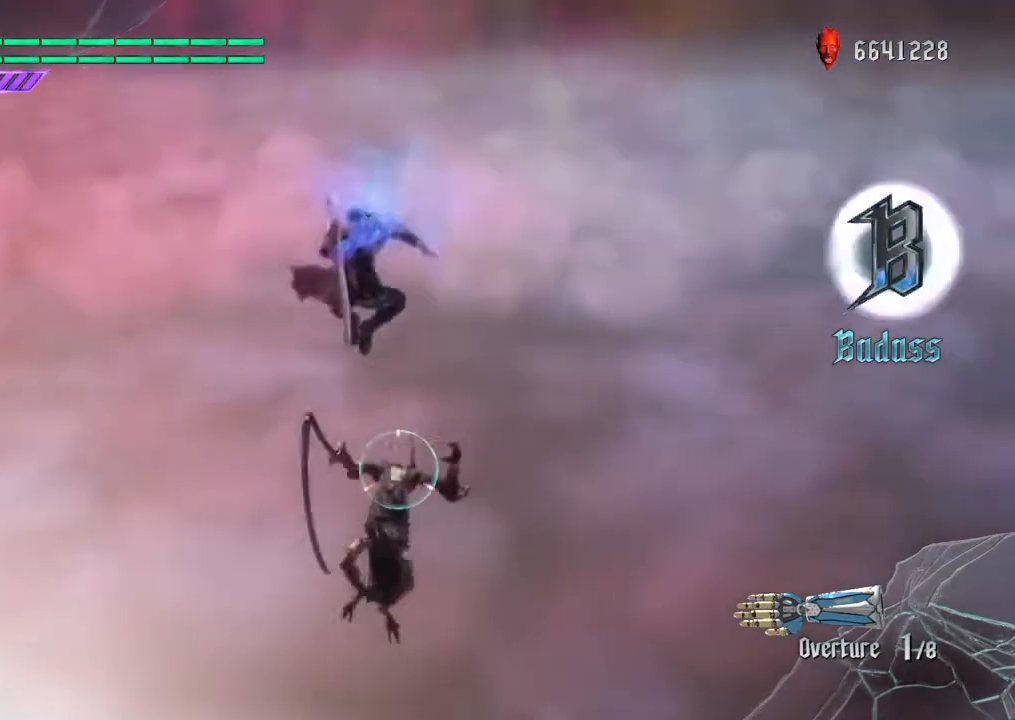
{"buttons": ["R2"], "left_stick": "center", "right_stick": "center", "events": []}
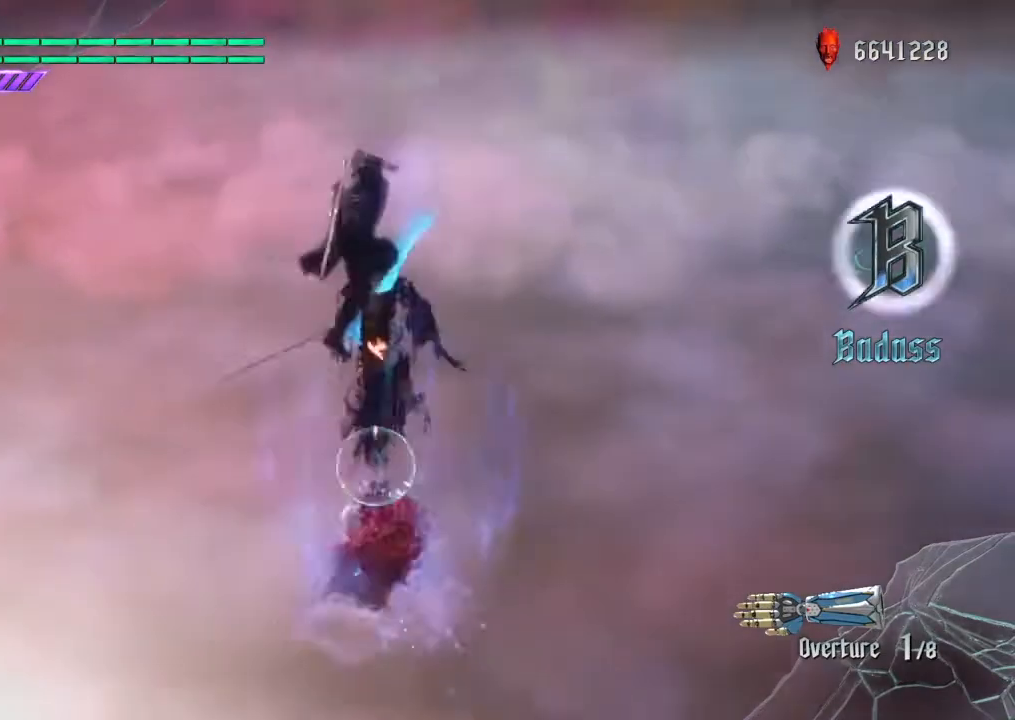
{"buttons": ["TRIANGLE", "R2"], "left_stick": "up", "right_stick": "center", "events": [[200, "left_stick", "down"], [367, "left_stick", "up"], [467, "TRIANGLE", "down"]]}
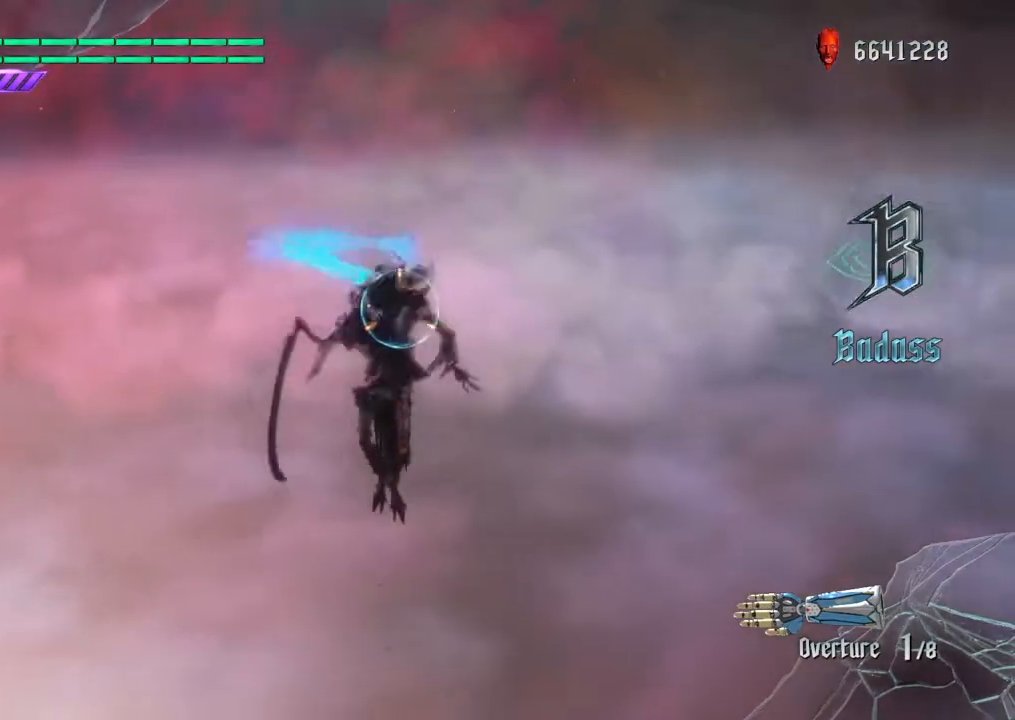
{"buttons": ["CROSS", "R2"], "left_stick": "center", "right_stick": "center"}
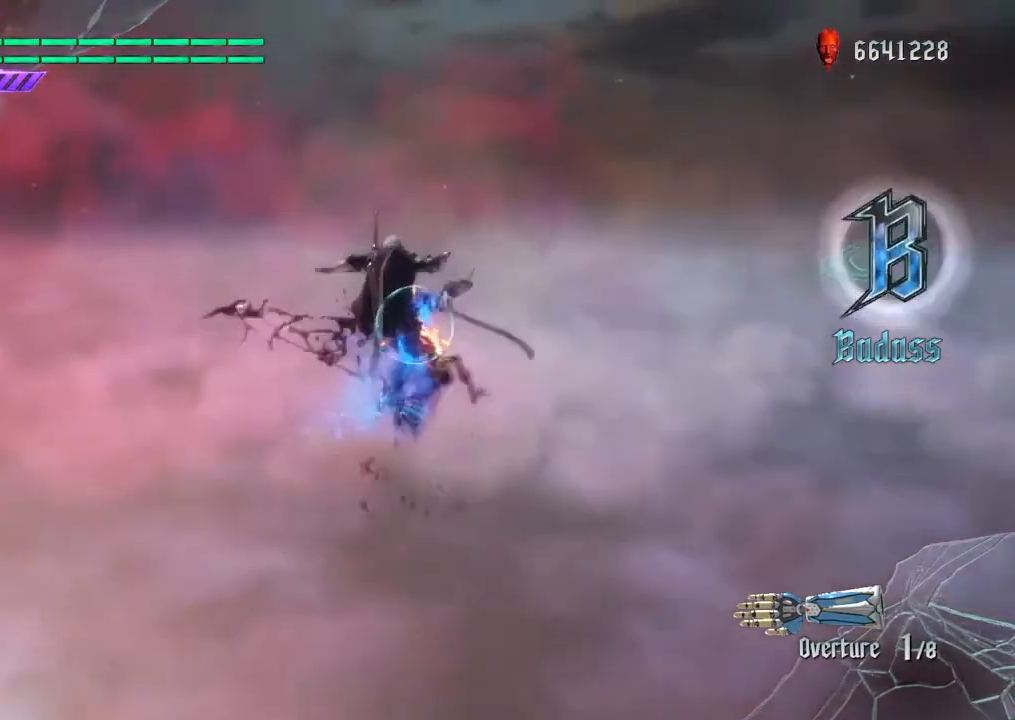
{"buttons": ["R2"], "left_stick": "center", "right_stick": "center", "events": [[100, "CROSS", "up"]]}
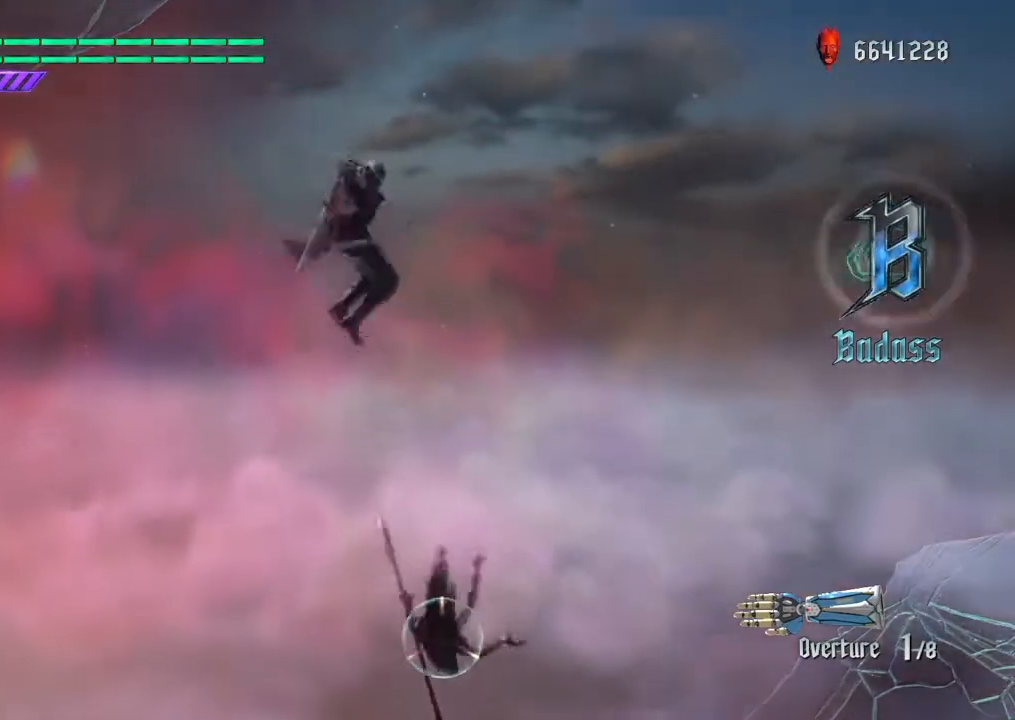
{"buttons": ["R2"], "left_stick": "center", "right_stick": "center", "events": []}
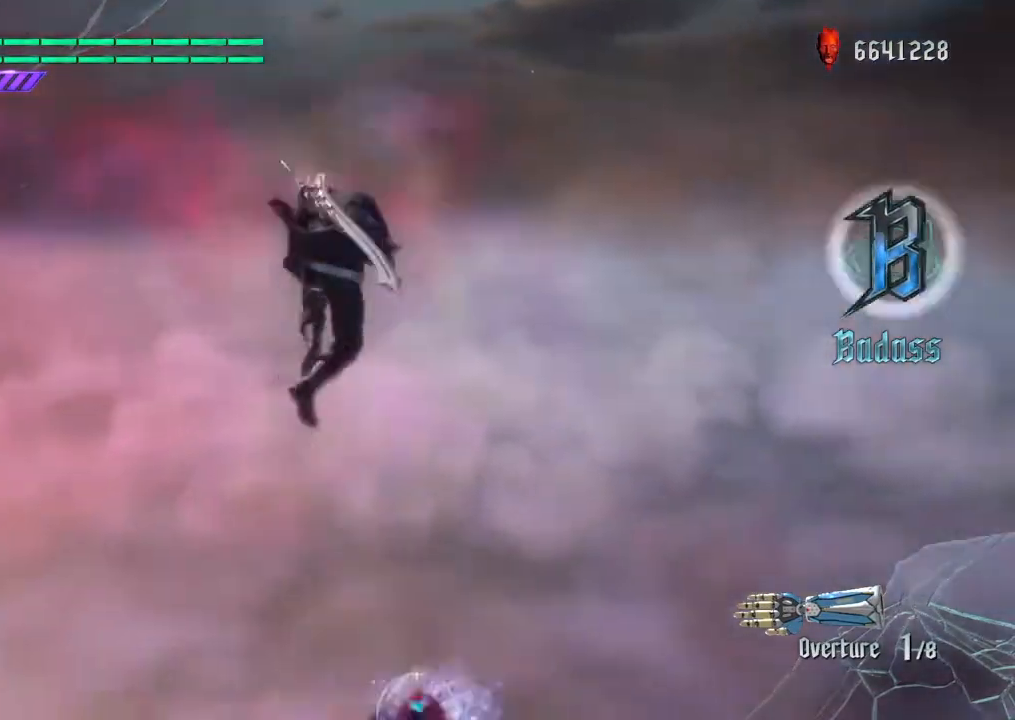
{"buttons": ["TRIANGLE", "R2"], "left_stick": "up", "right_stick": "center", "events": [[166, "left_stick", "down"], [333, "left_stick", "up"], [400, "TRIANGLE", "down"]]}
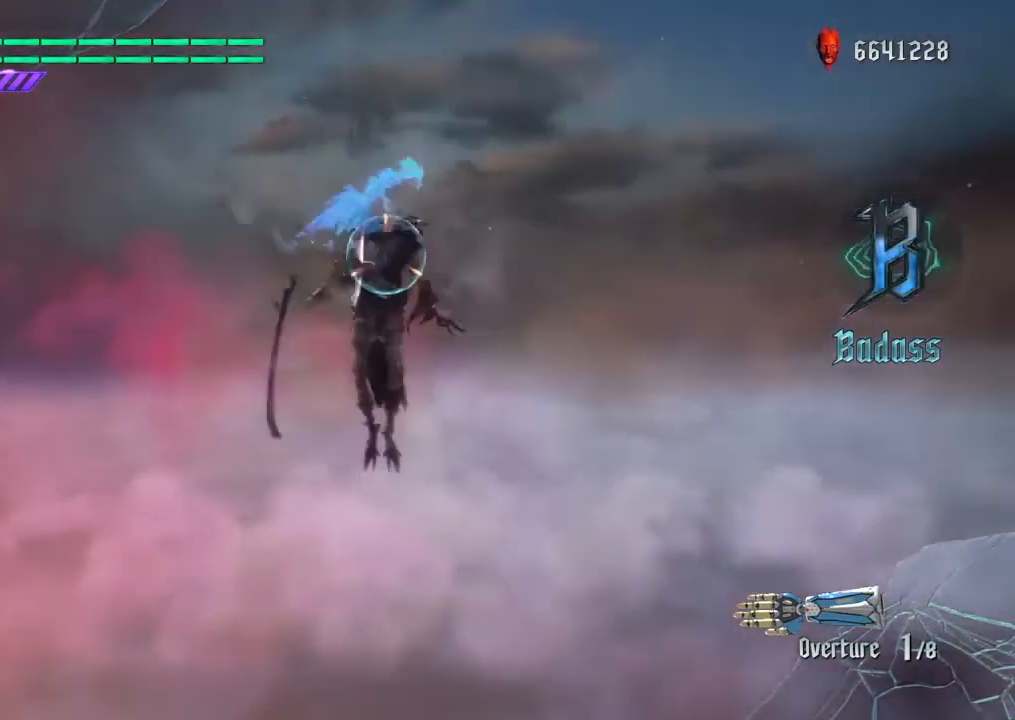
{"buttons": ["R2"], "left_stick": "center", "right_stick": "center", "events": [[34, "TRIANGLE", "up"], [234, "left_stick", "center"], [334, "CROSS", "down"], [467, "CROSS", "up"]]}
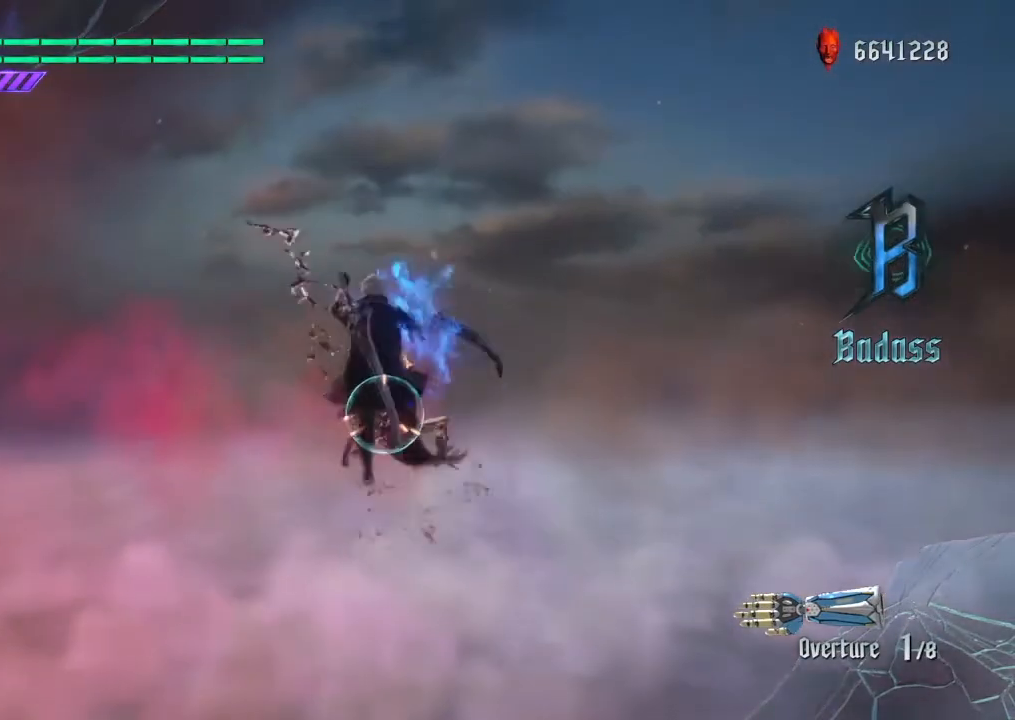
{"buttons": ["R2"], "left_stick": "center", "right_stick": "center", "events": []}
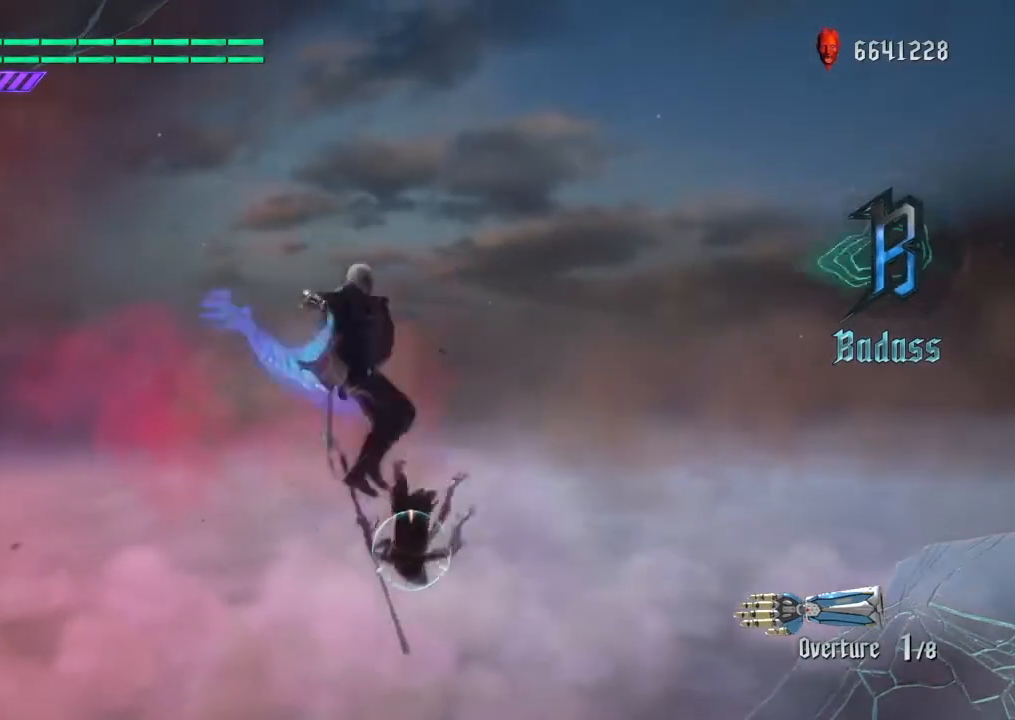
{"buttons": ["R2"], "left_stick": "center", "right_stick": "center", "events": []}
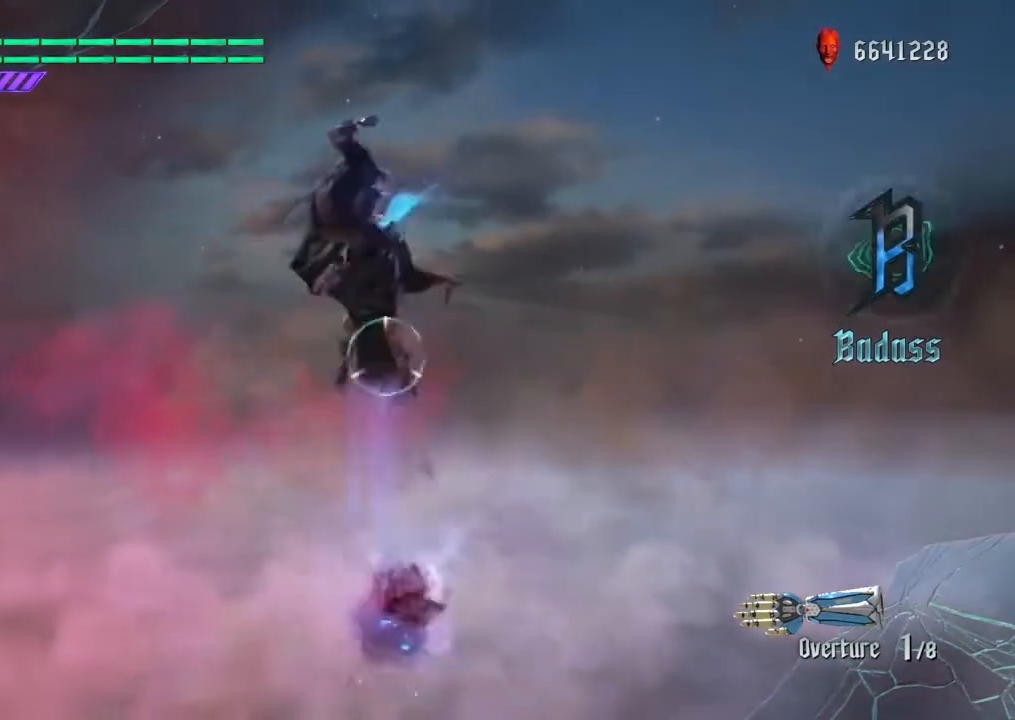
{"buttons": ["R2"], "left_stick": "up", "right_stick": "center", "events": [[100, "left_stick", "down"], [267, "left_stick", "up"], [367, "TRIANGLE", "down"], [467, "TRIANGLE", "up"]]}
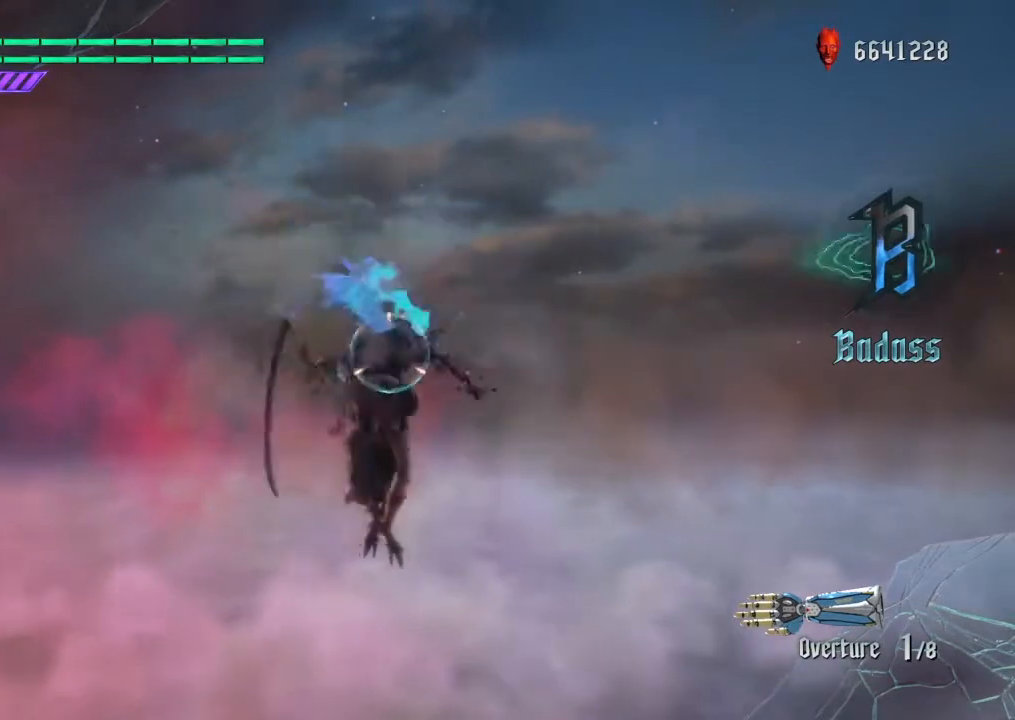
{"buttons": ["R2"], "left_stick": "center", "right_stick": "center", "events": [[134, "left_stick", "center"], [300, "CROSS", "down"], [467, "CROSS", "up"]]}
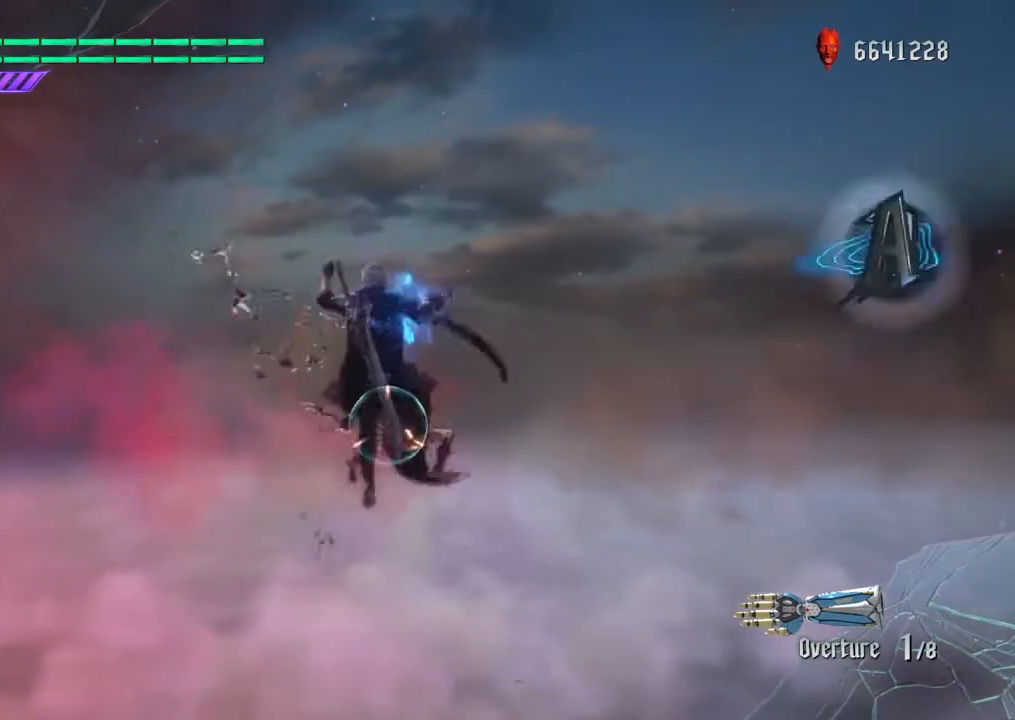
{"buttons": ["R2"], "left_stick": "center", "right_stick": "center", "events": []}
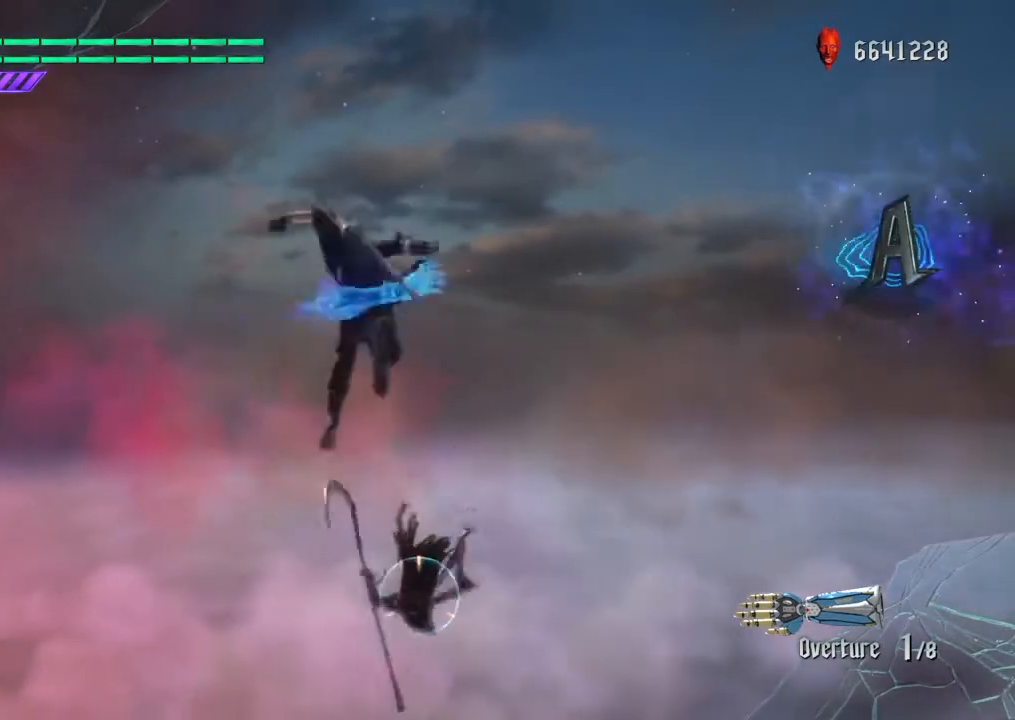
{"buttons": ["R2"], "left_stick": "down", "right_stick": "center", "events": [[501, "left_stick", "down"]]}
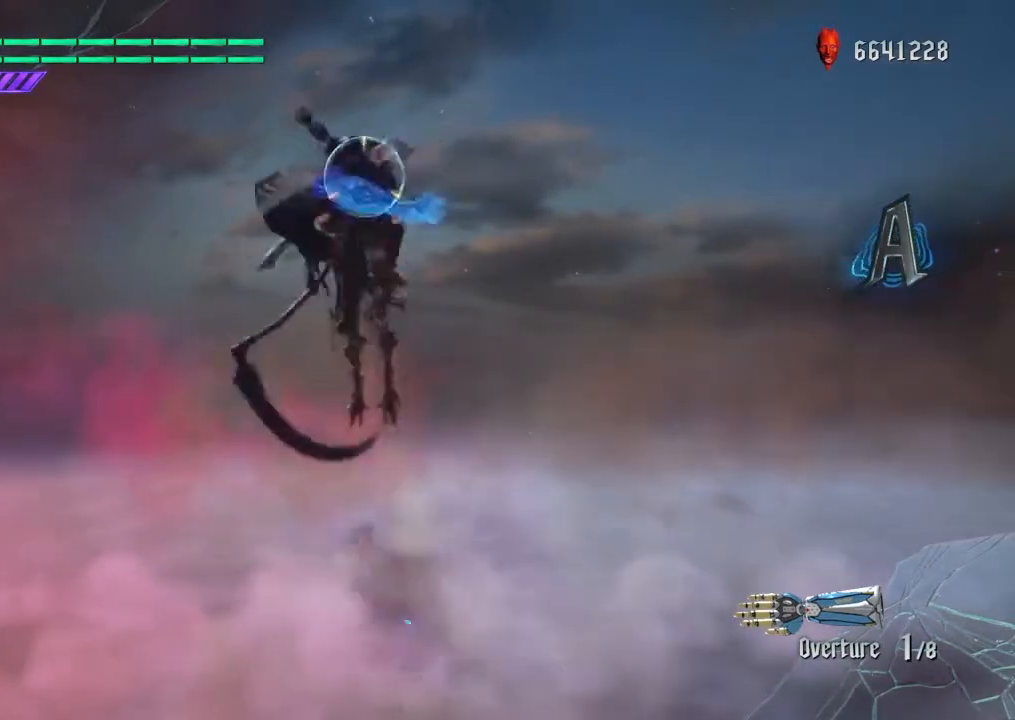
{"buttons": ["R2"], "left_stick": "center", "right_stick": "center", "events": [[166, "left_stick", "up"], [300, "TRIANGLE", "down"], [400, "TRIANGLE", "up"], [500, "left_stick", "center"]]}
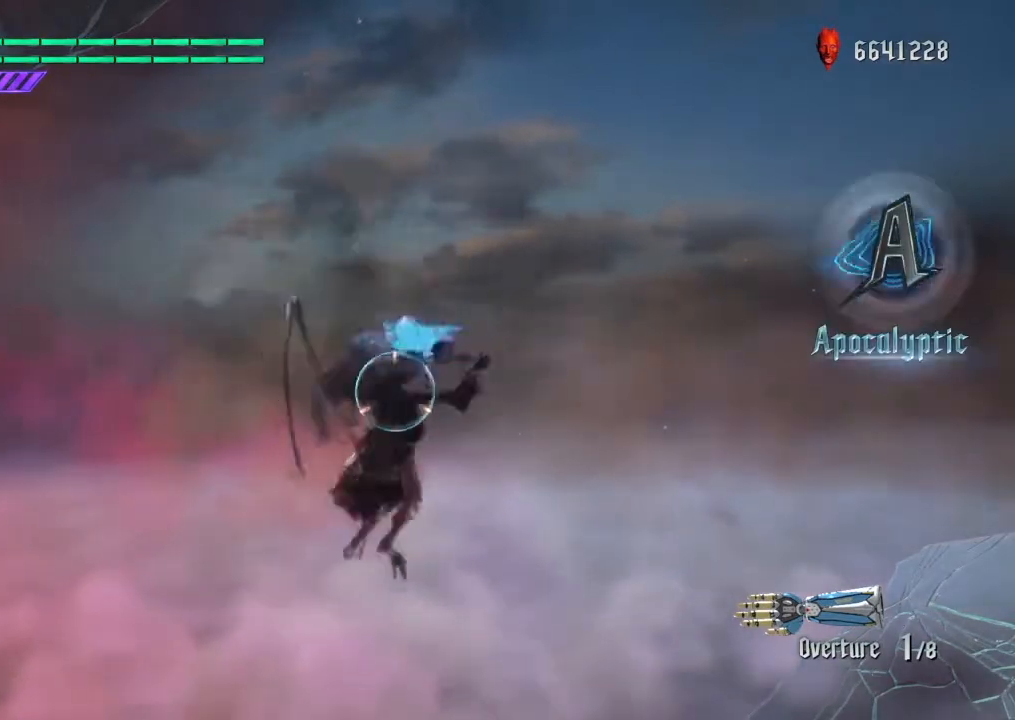
{"buttons": ["R2"], "left_stick": "center", "right_stick": "center", "events": [[234, "CROSS", "down"], [401, "CROSS", "up"]]}
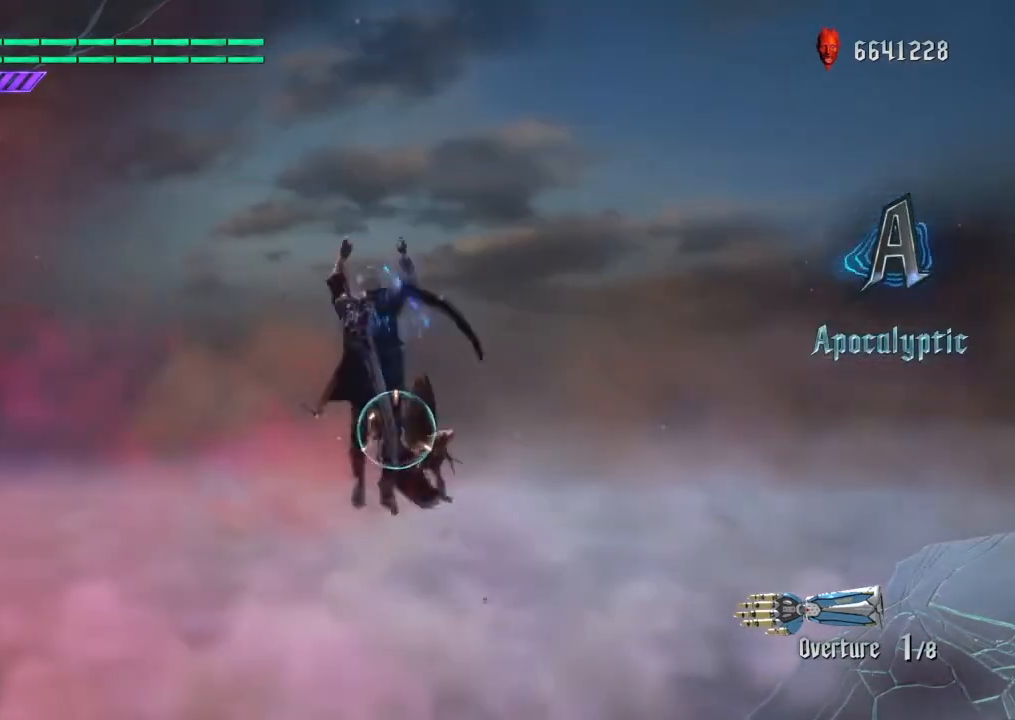
{"buttons": ["R2"], "left_stick": "center", "right_stick": "center", "events": []}
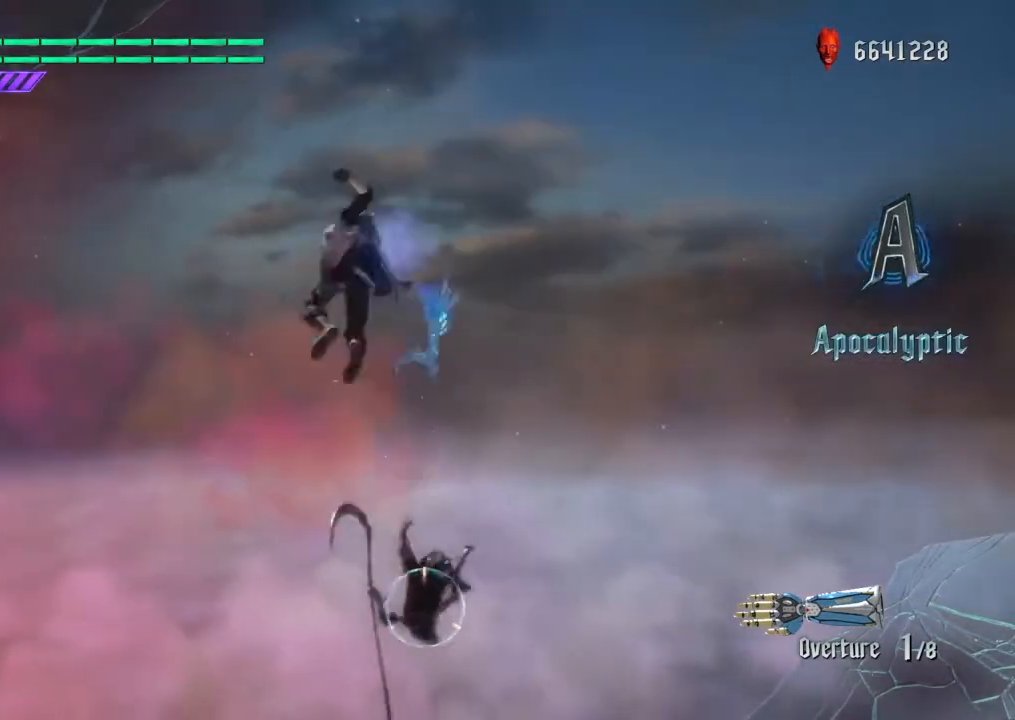
{"buttons": ["R2"], "left_stick": "down", "right_stick": "center", "events": [[434, "left_stick", "down"]]}
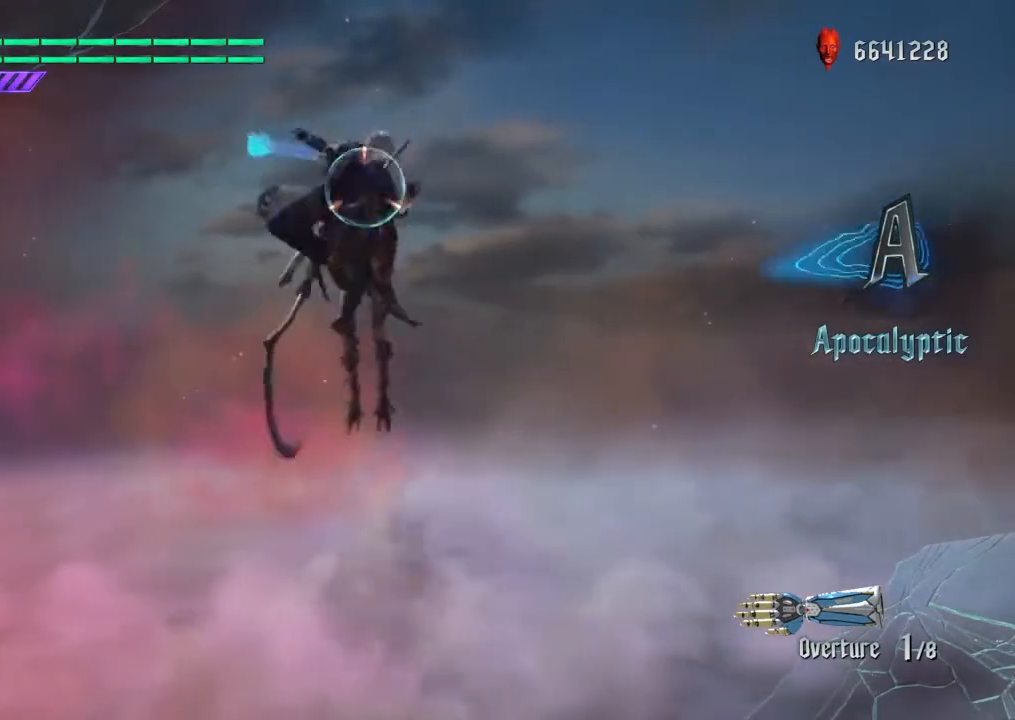
{"buttons": ["R2"], "left_stick": "center", "right_stick": "center", "events": [[66, "left_stick", "up"], [200, "TRIANGLE", "down"], [300, "TRIANGLE", "up"], [400, "left_stick", "center"]]}
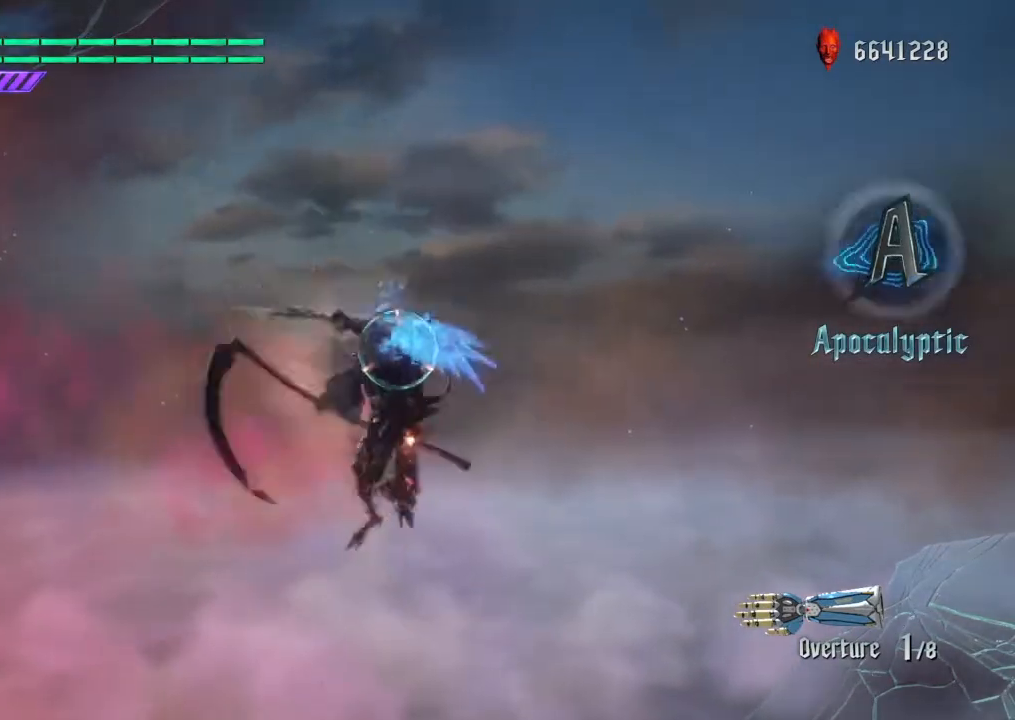
{"buttons": ["R2"], "left_stick": "center", "right_stick": "center", "events": [[200, "CROSS", "down"], [367, "CROSS", "up"]]}
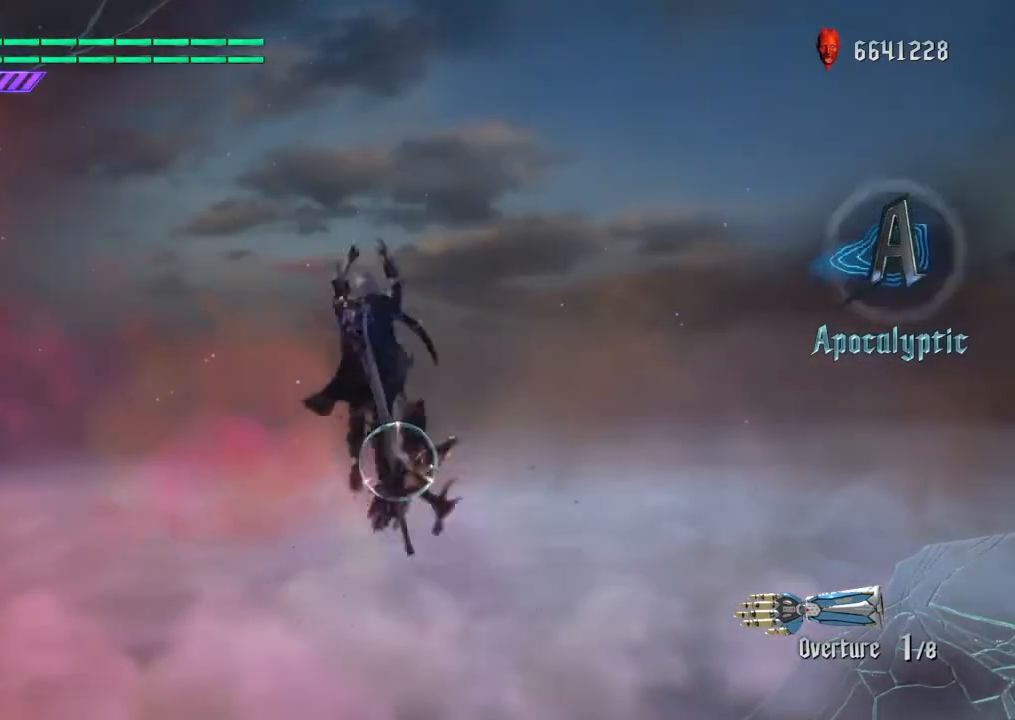
{"buttons": ["R2"], "left_stick": "center", "right_stick": "center", "events": []}
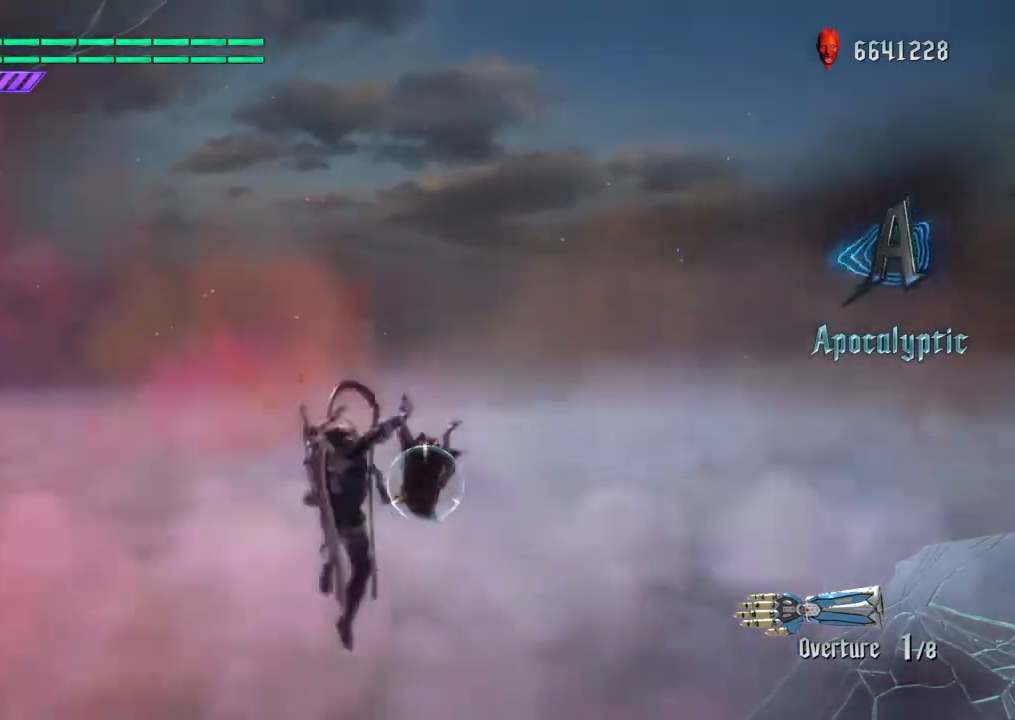
{"buttons": [], "left_stick": "center", "right_stick": "center", "events": [[267, "R2", "up"]]}
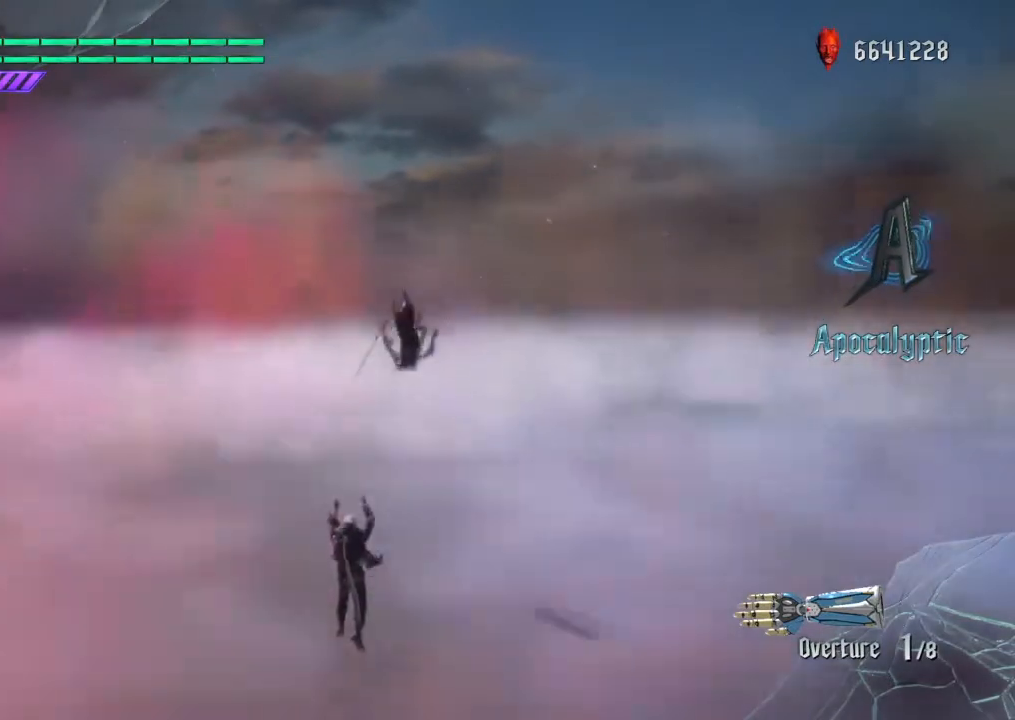
{"buttons": [], "left_stick": "center", "right_stick": "center", "events": []}
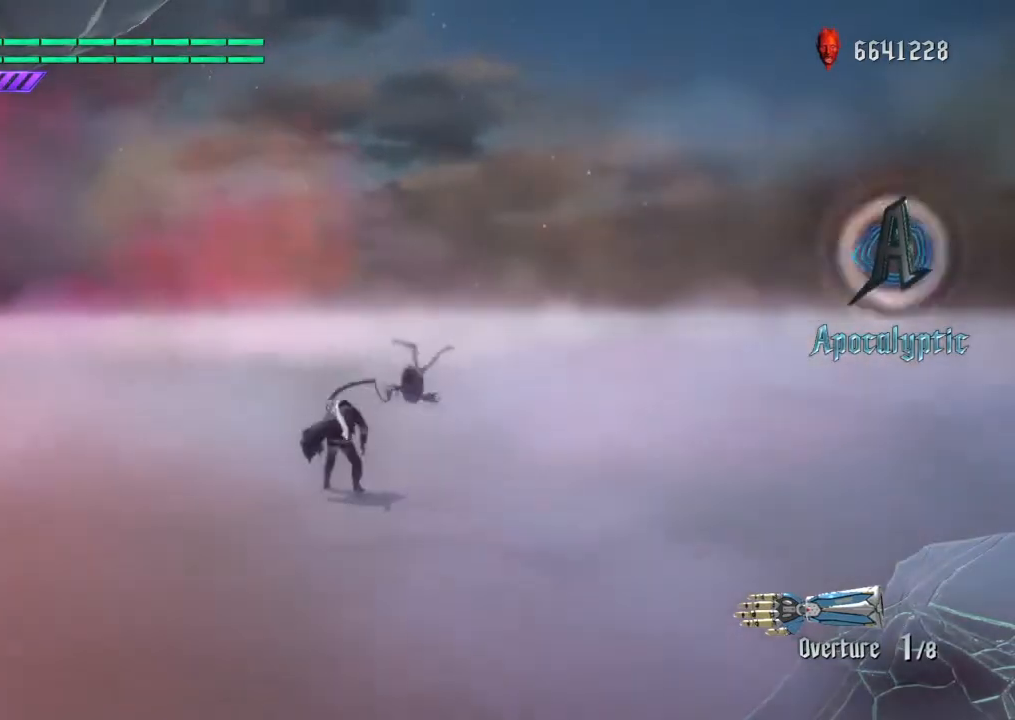
{"buttons": [], "left_stick": "center", "right_stick": "center", "events": []}
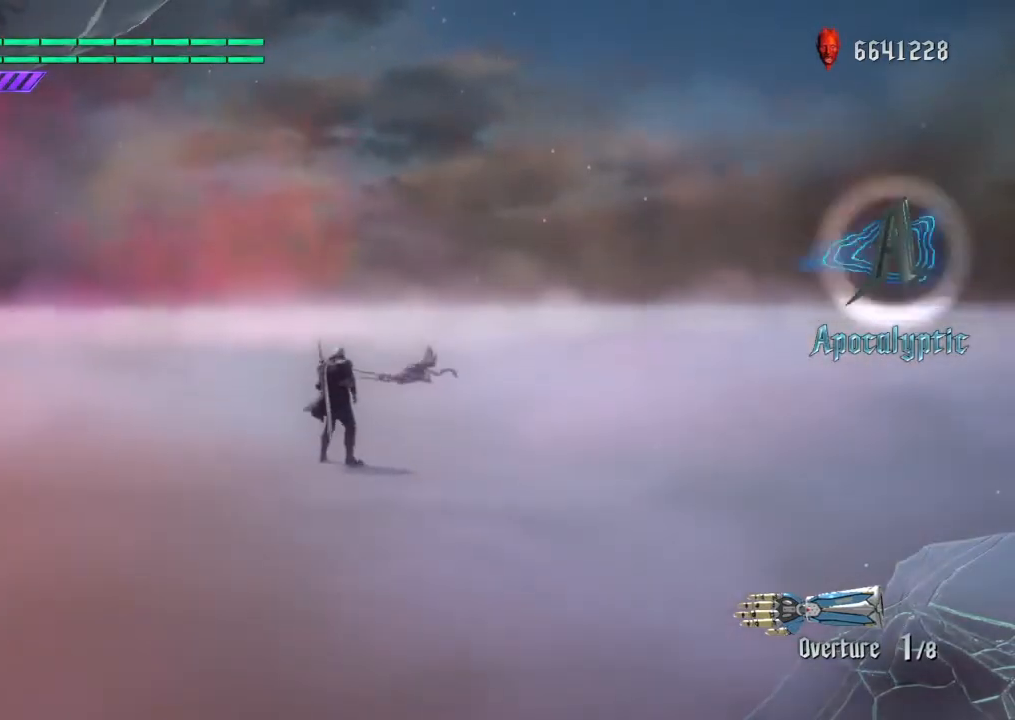
{"buttons": [], "left_stick": "left", "right_stick": "center", "events": [[467, "left_stick", "left"]]}